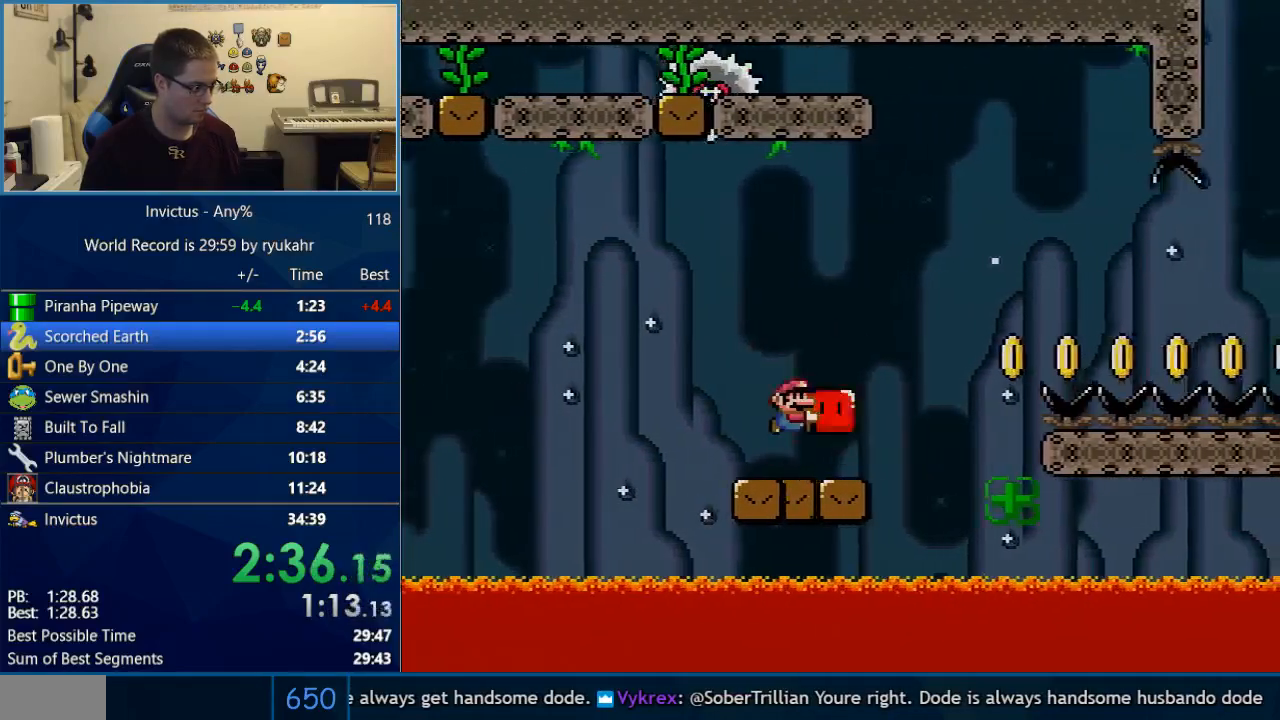
Gameplay with a controller (Nintendo layout); each line is a JSON object with the inputs held at the frame after it. "events" lists button and stick changes between this image and that frame as [ms after this image, input, new state], when the widget could be followed in between. Not read: L3 R3.
{"buttons": ["Y", "DPAD_LEFT"], "events": [[67, "B", "up"], [133, "DPAD_RIGHT", "down"], [167, "B", "down"], [417, "B", "up"], [450, "Y", "up"], [483, "Y", "down"], [500, "DPAD_LEFT", "down"], [500, "DPAD_RIGHT", "up"]]}
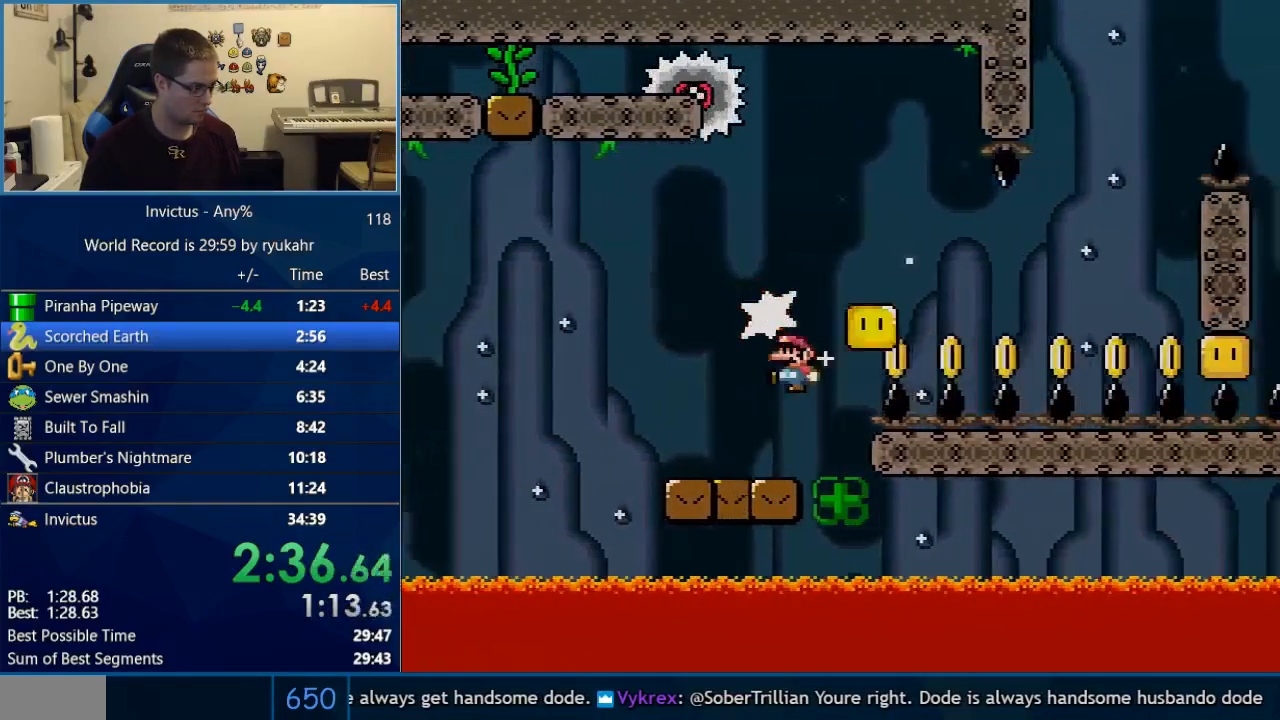
{"buttons": ["X", "DPAD_RIGHT"], "events": [[133, "X", "down"], [133, "Y", "up"], [200, "DPAD_LEFT", "up"], [500, "DPAD_RIGHT", "down"]]}
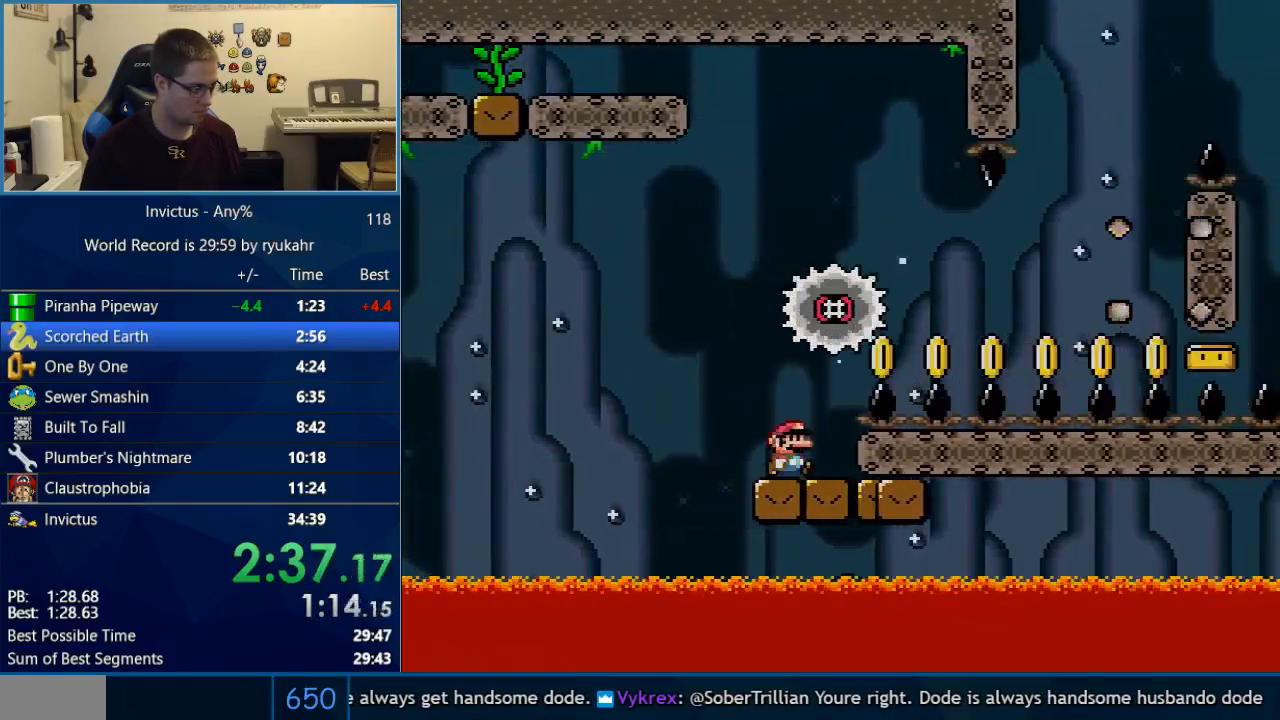
{"buttons": ["A", "X", "DPAD_RIGHT"], "events": [[100, "A", "down"]]}
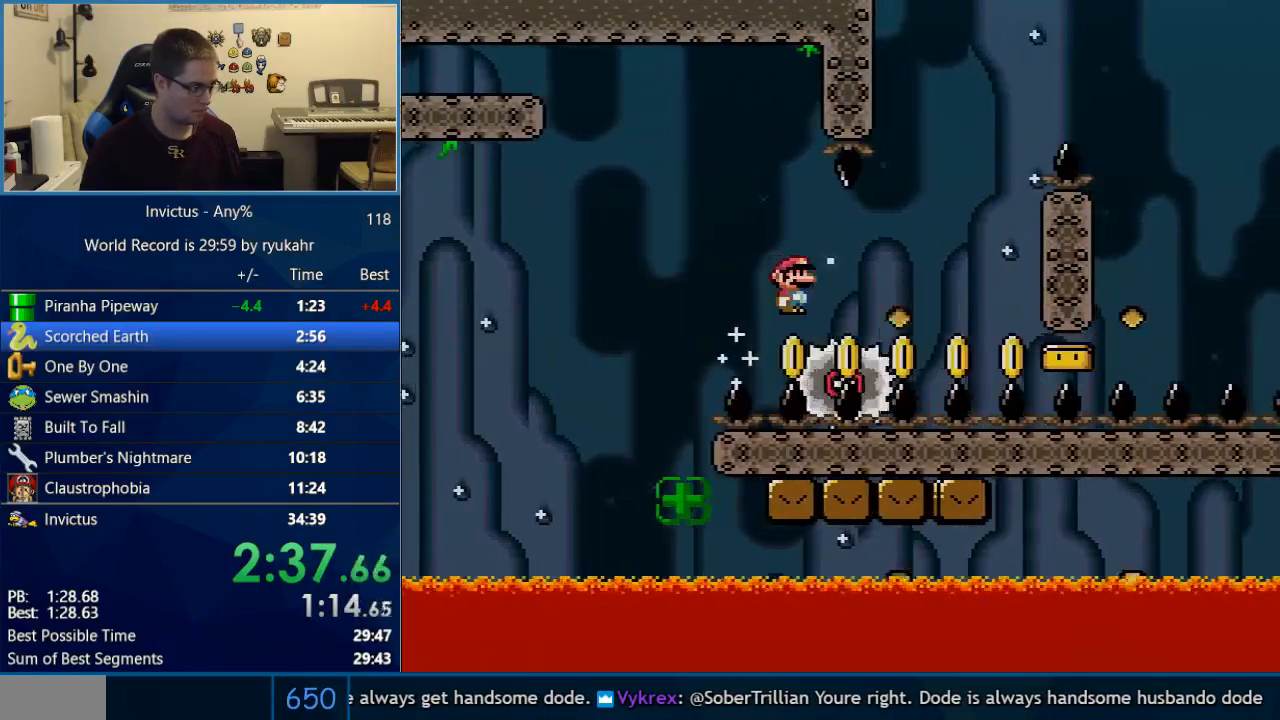
{"buttons": ["A", "X", "DPAD_RIGHT"], "events": []}
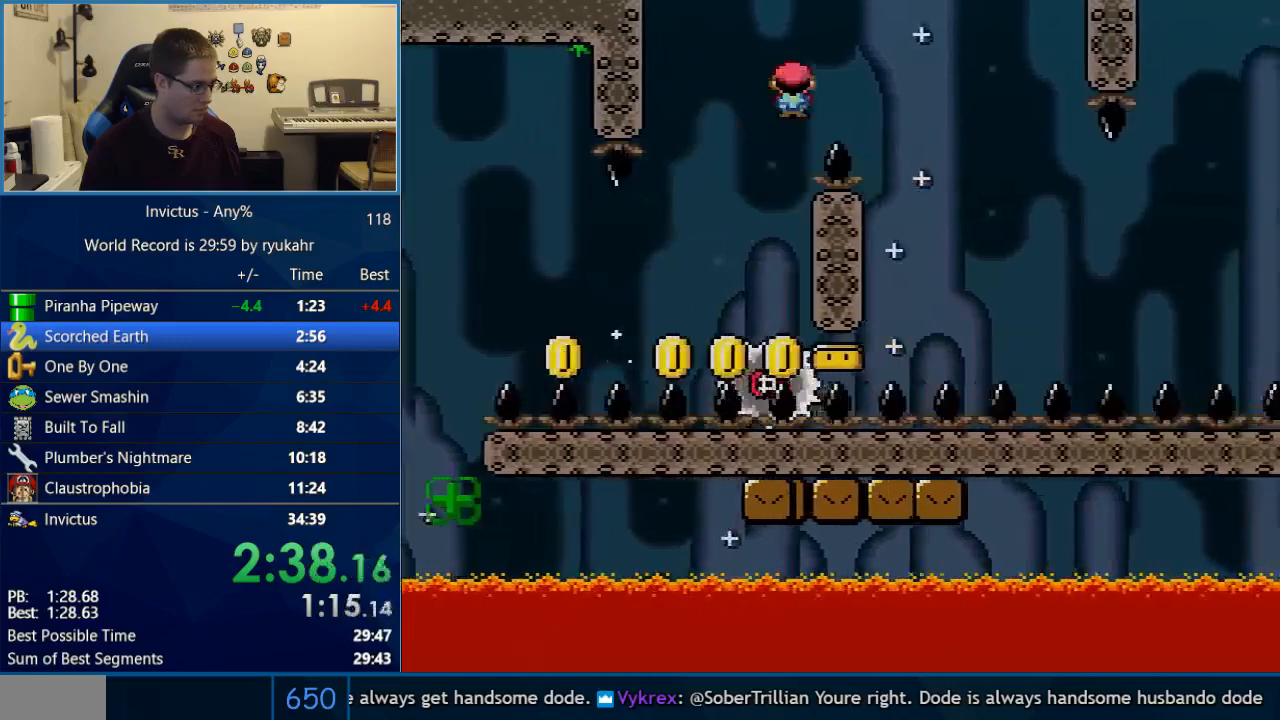
{"buttons": ["X", "DPAD_RIGHT"], "events": [[267, "DPAD_RIGHT", "up"], [283, "DPAD_LEFT", "down"], [317, "A", "up"], [450, "DPAD_LEFT", "up"], [483, "DPAD_RIGHT", "down"]]}
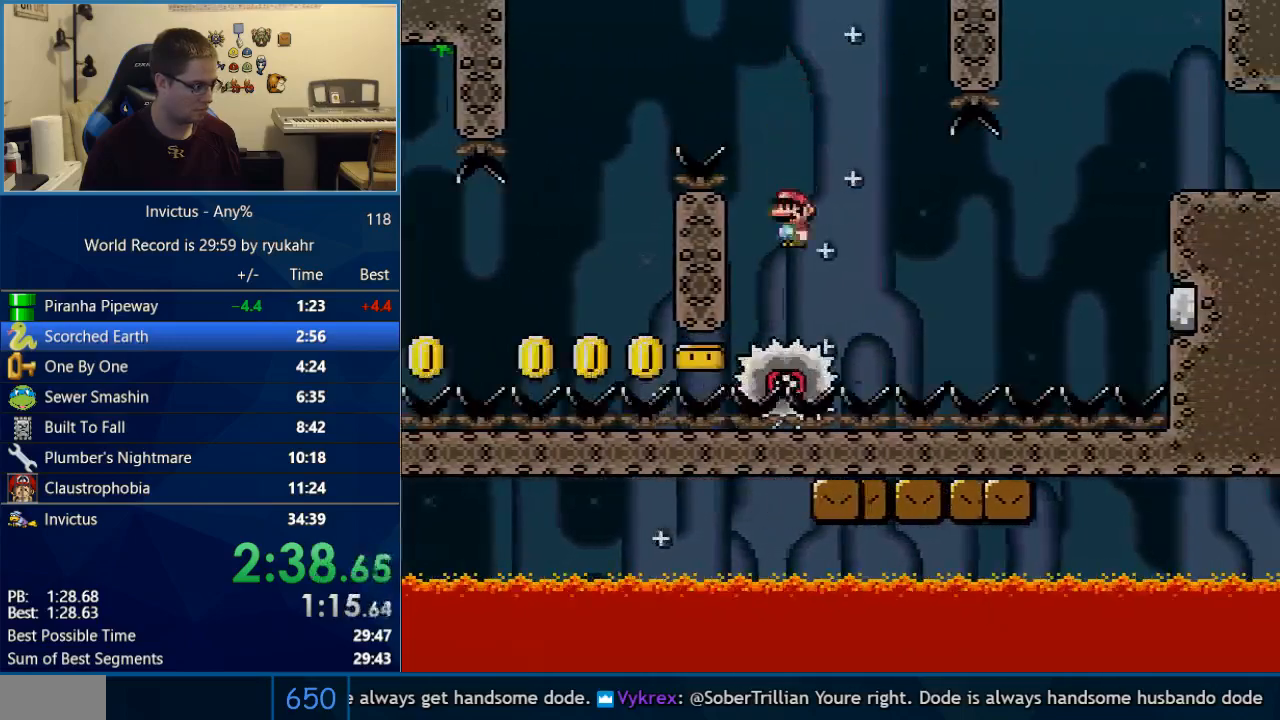
{"buttons": ["A", "X", "DPAD_RIGHT"], "events": [[317, "A", "down"]]}
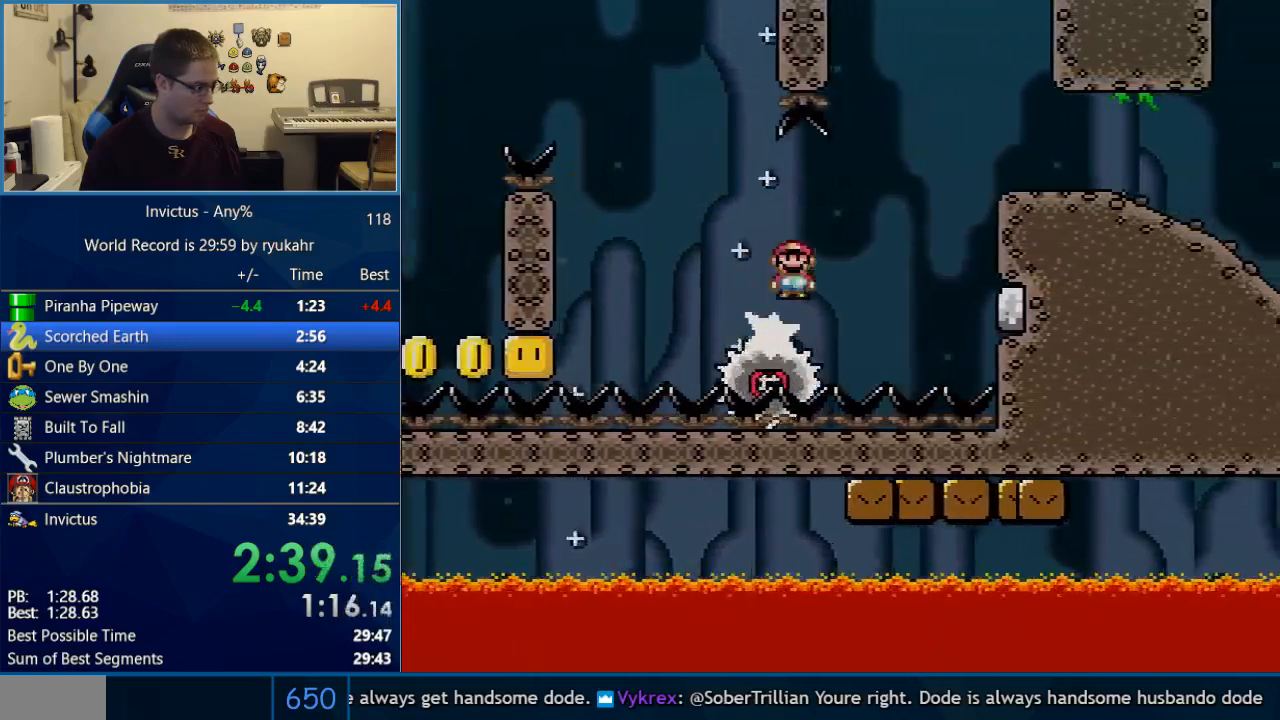
{"buttons": ["X", "DPAD_RIGHT"], "events": [[167, "A", "up"], [267, "A", "down"], [383, "A", "up"]]}
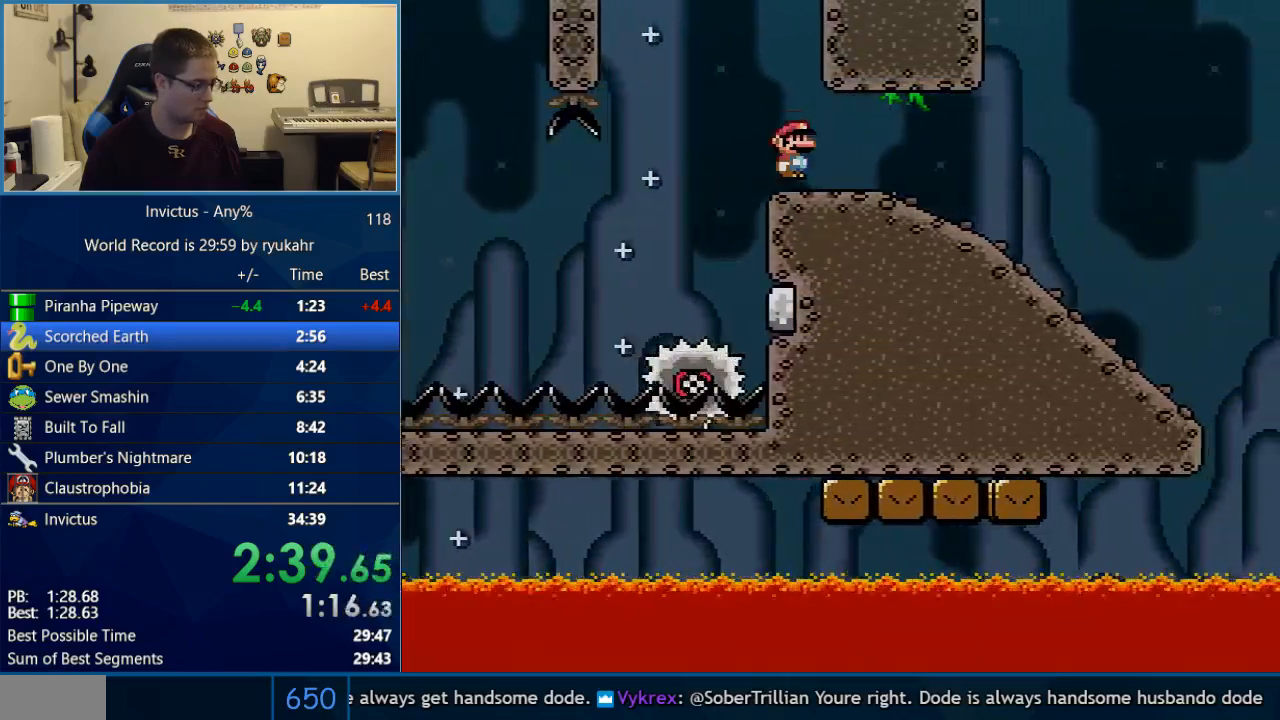
{"buttons": ["X", "Y", "DPAD_DOWN"], "events": [[250, "DPAD_DOWN", "down"], [250, "DPAD_RIGHT", "up"], [467, "Y", "down"]]}
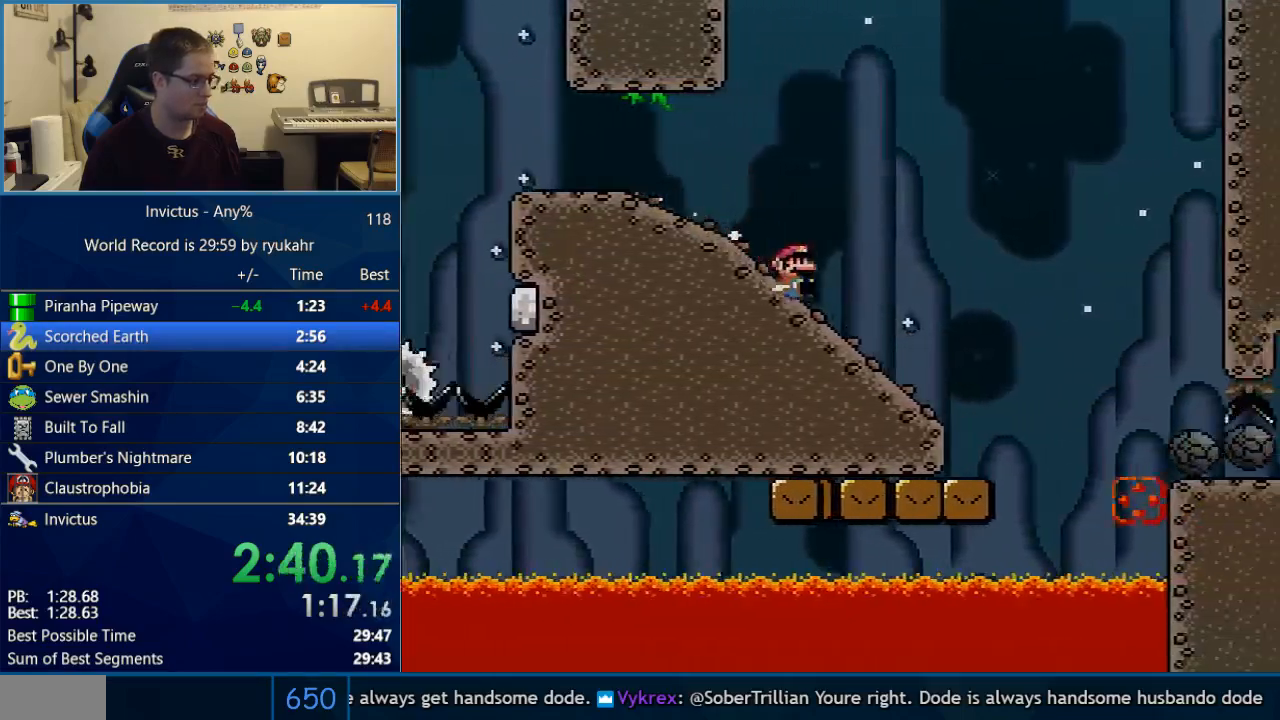
{"buttons": ["Y", "DPAD_DOWN"], "events": [[33, "X", "up"]]}
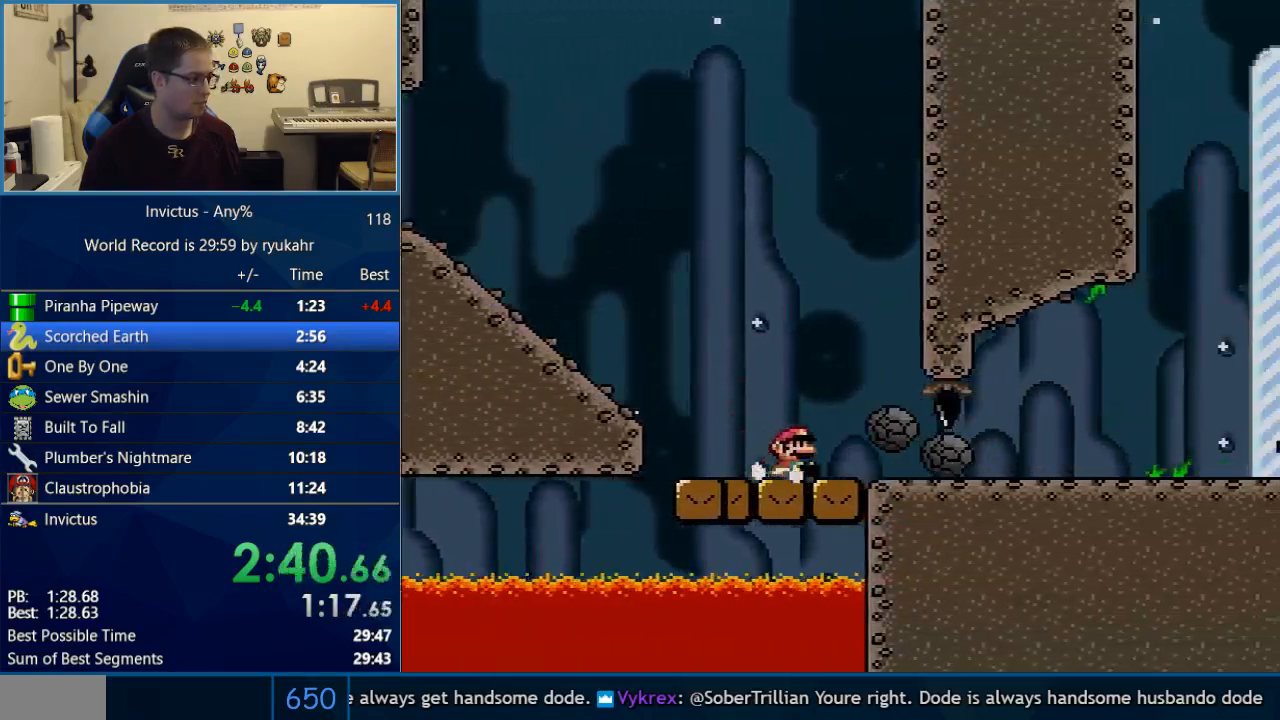
{"buttons": ["Y", "DPAD_RIGHT"], "events": [[450, "DPAD_DOWN", "up"], [450, "DPAD_RIGHT", "down"]]}
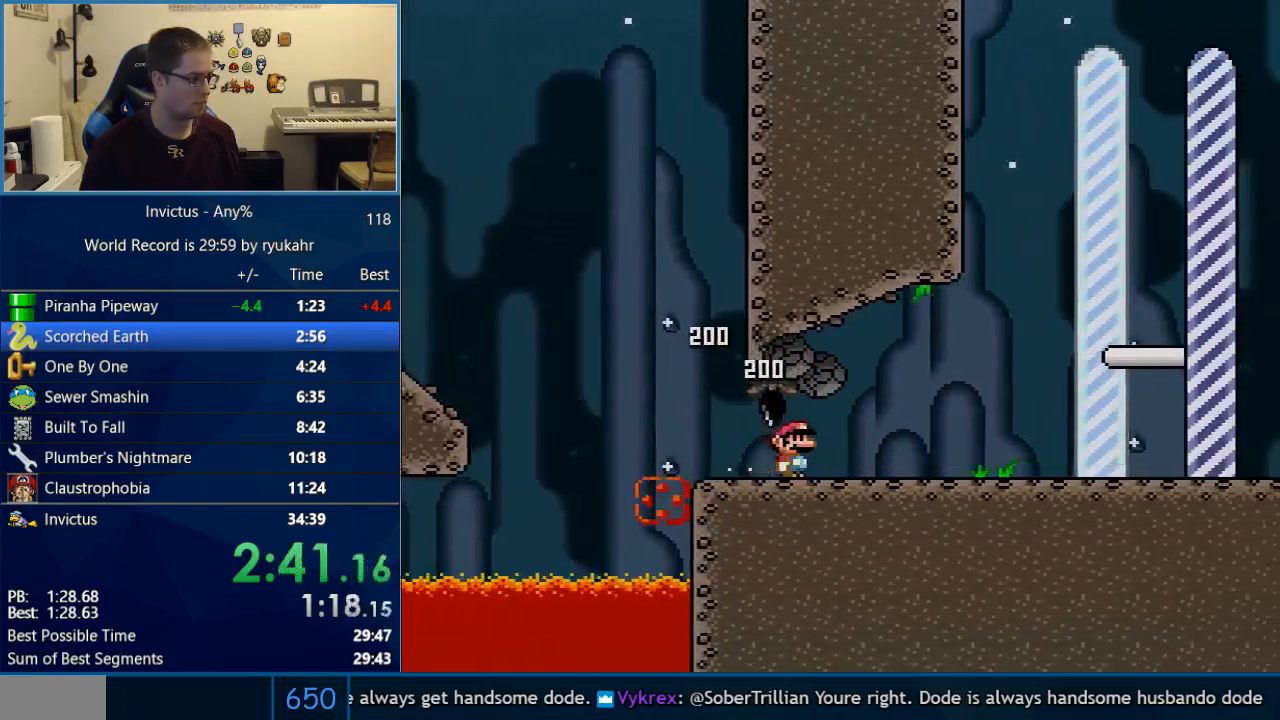
{"buttons": ["Y", "DPAD_RIGHT"], "events": []}
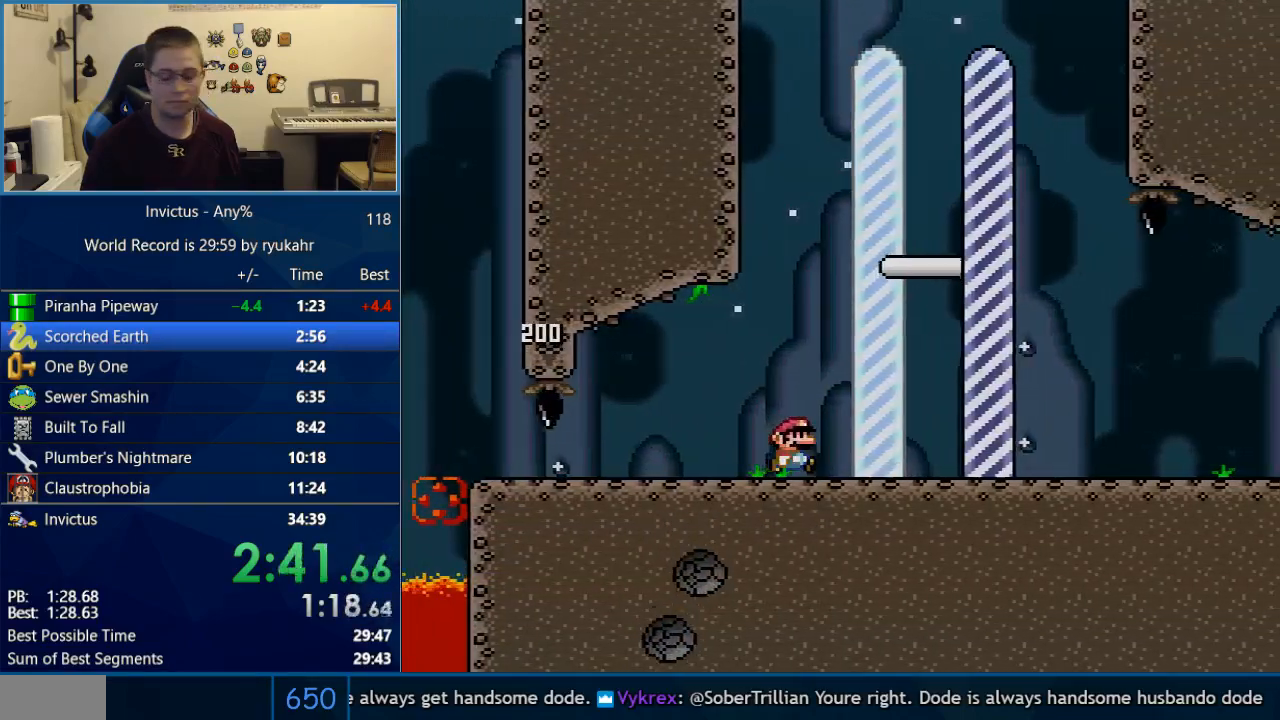
{"buttons": ["Y", "DPAD_RIGHT"], "events": []}
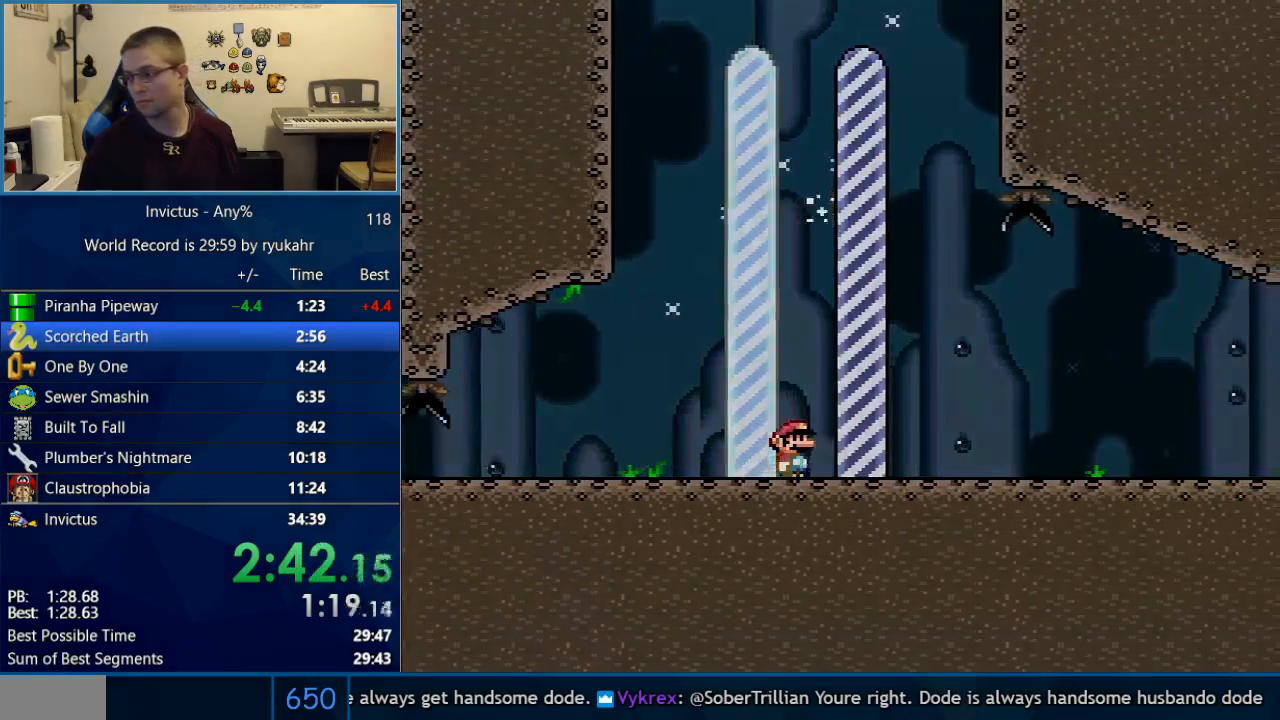
{"buttons": ["Y", "L1", "DPAD_LEFT"], "events": [[67, "DPAD_RIGHT", "up"], [217, "B", "down"], [250, "Y", "up"], [317, "A", "down"], [317, "B", "up"], [383, "X", "down"], [417, "A", "up"], [450, "DPAD_LEFT", "down"], [450, "X", "up"], [450, "Y", "down"], [467, "L1", "down"]]}
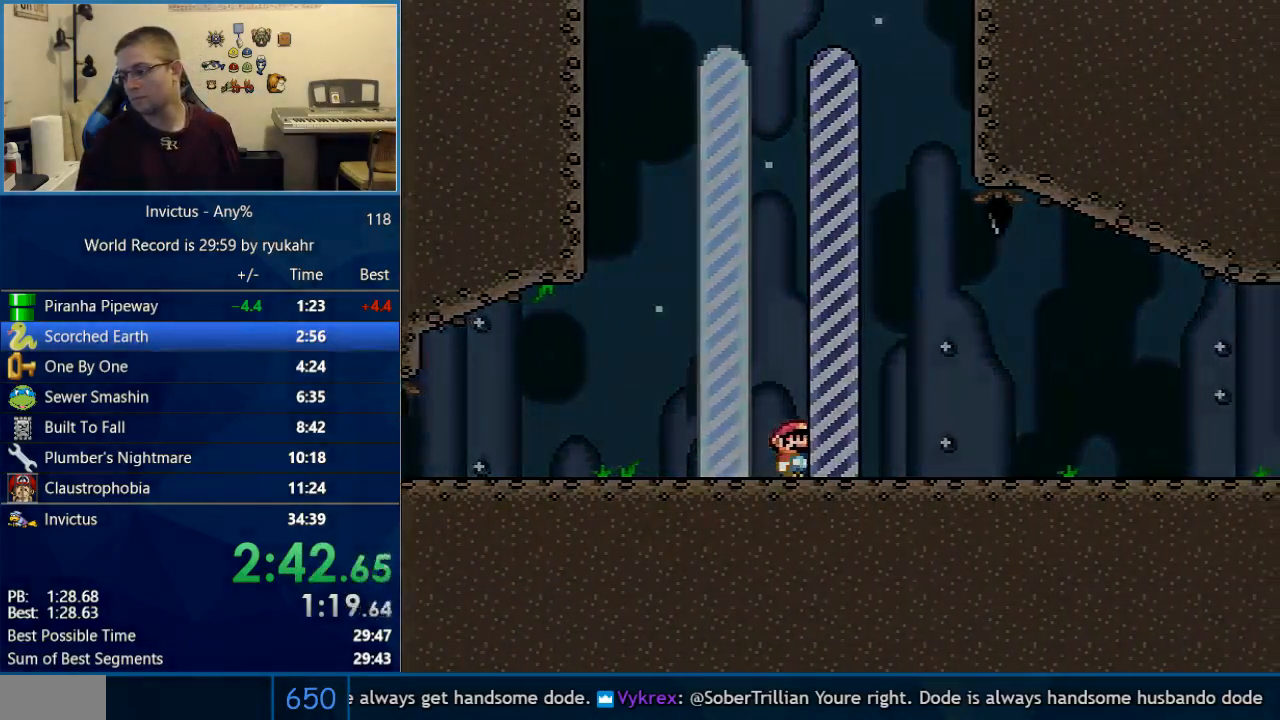
{"buttons": [], "events": [[67, "DPAD_LEFT", "up"], [67, "DPAD_UP", "down"], [67, "Y", "up"], [100, "DPAD_UP", "up"], [100, "X", "down"], [133, "L1", "up"], [133, "R1", "down"], [133, "X", "up"], [250, "R1", "up"]]}
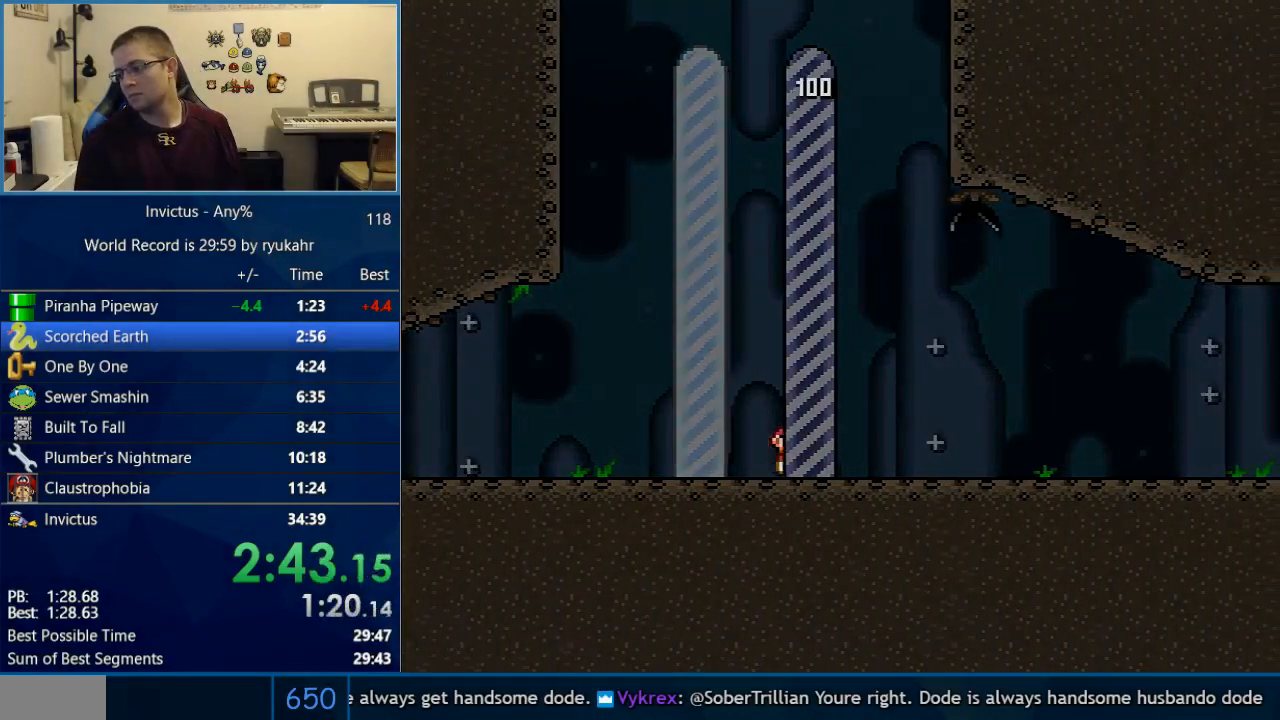
{"buttons": [], "events": []}
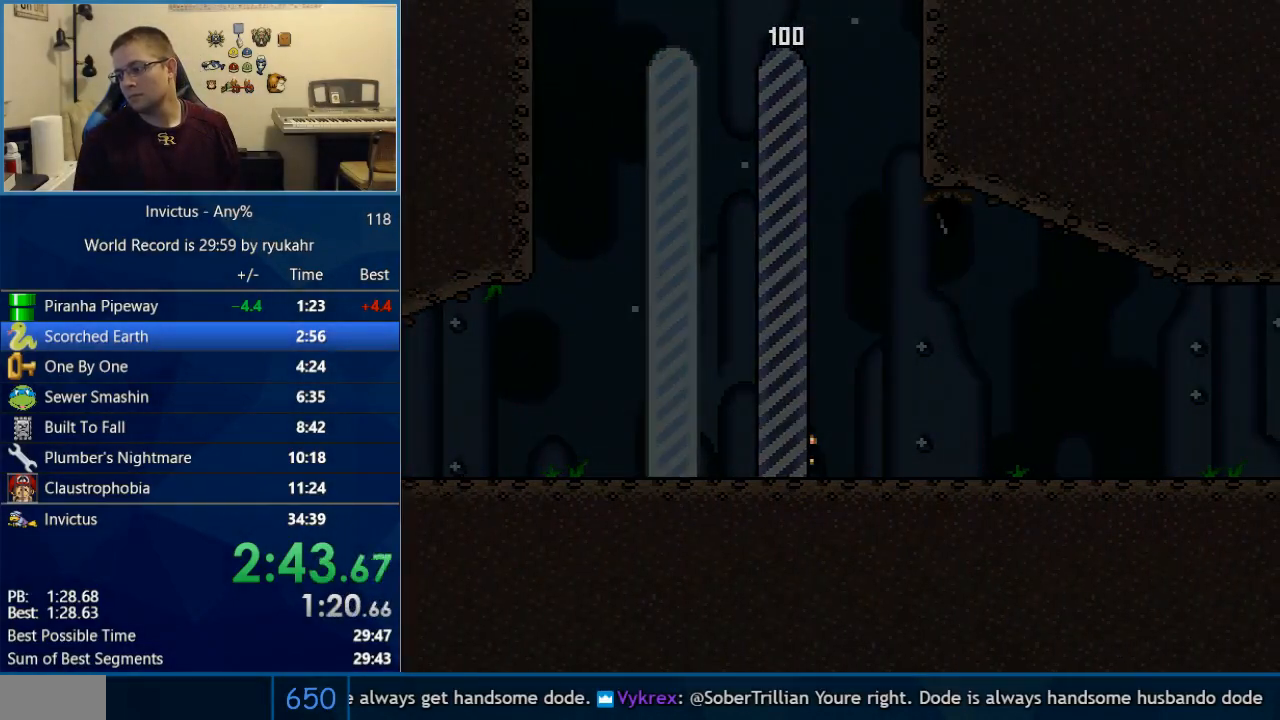
{"buttons": [], "events": []}
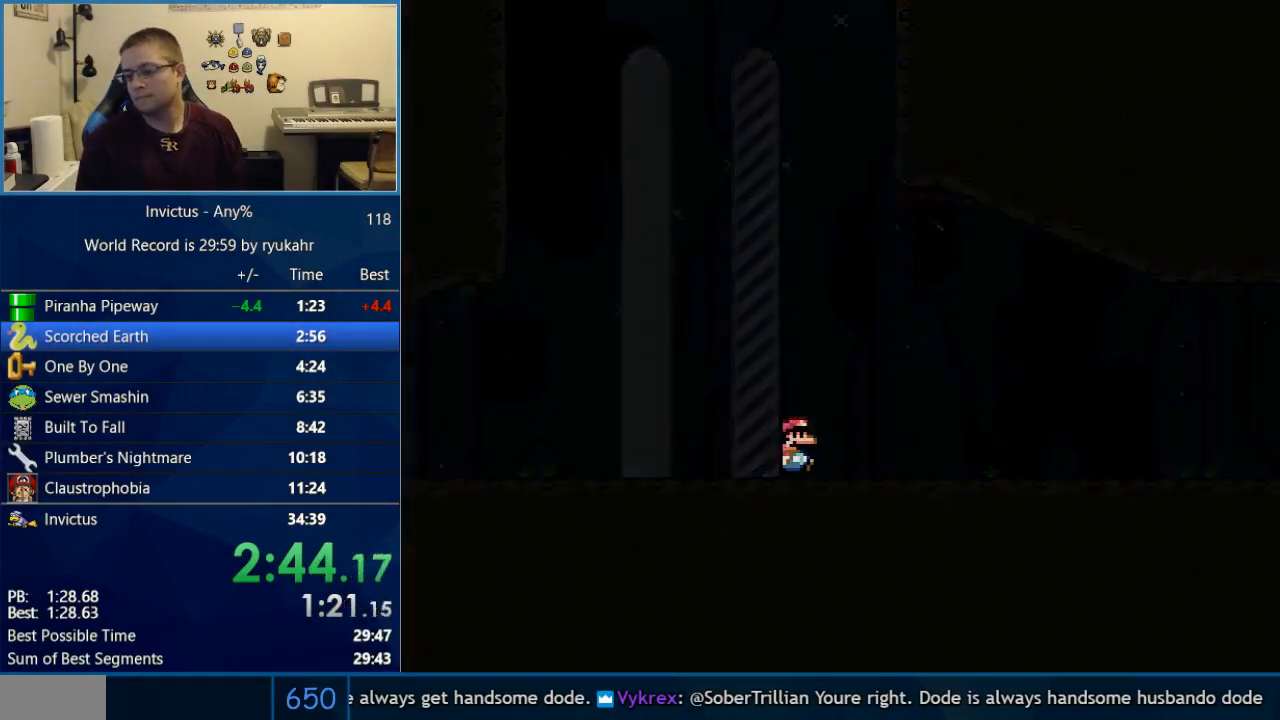
{"buttons": ["A"], "events": [[450, "A", "down"]]}
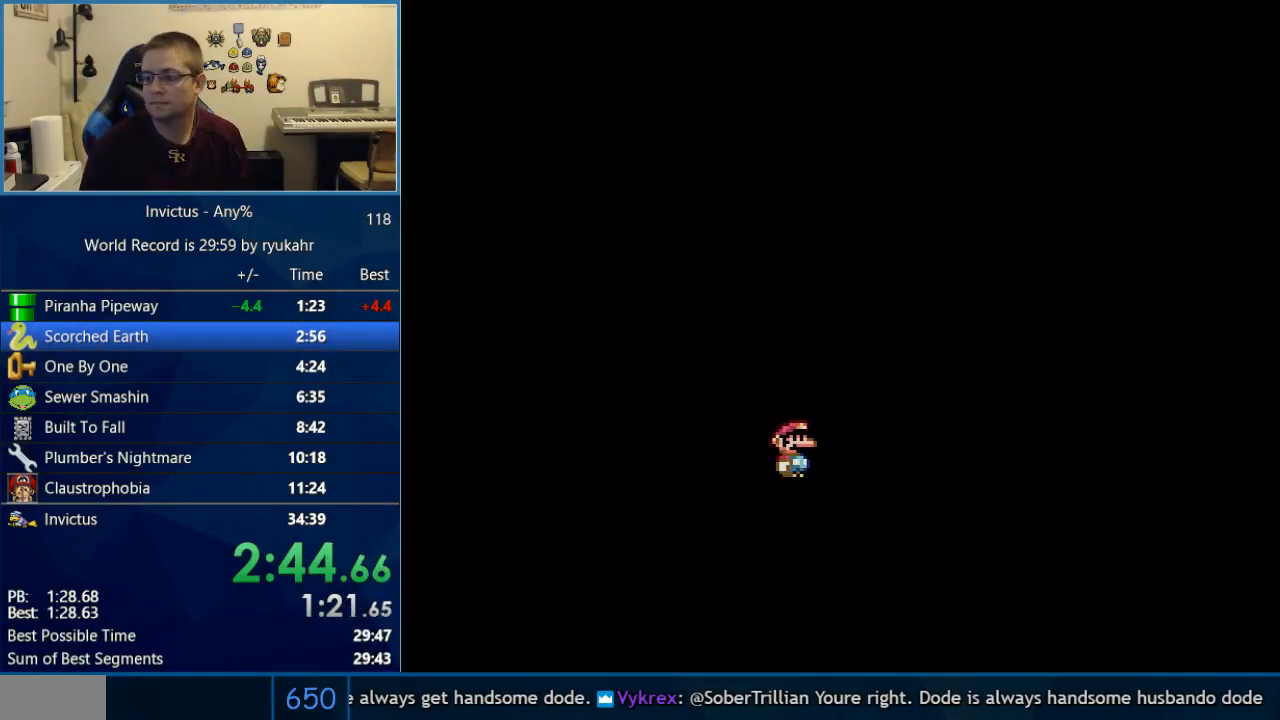
{"buttons": ["B"], "events": [[100, "A", "up"], [167, "A", "down"], [217, "A", "up"], [283, "A", "down"], [350, "A", "up"], [417, "B", "down"], [450, "B", "up"], [500, "B", "down"]]}
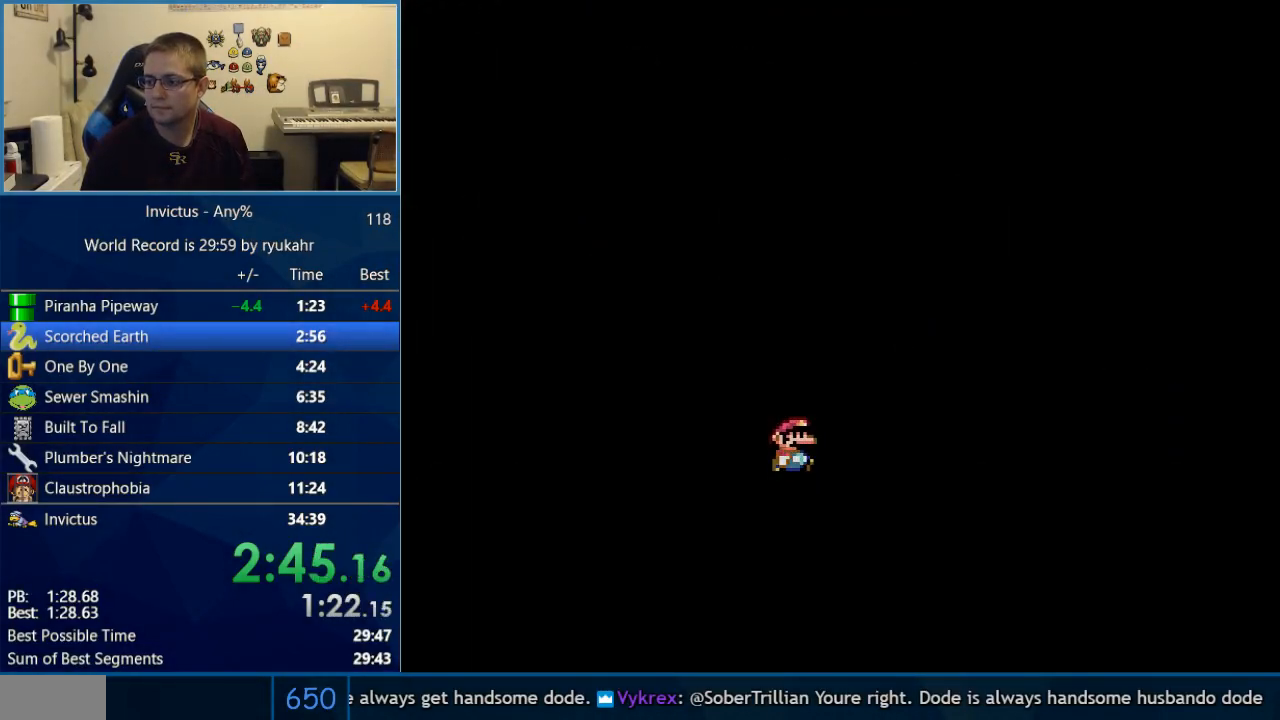
{"buttons": ["B"], "events": [[283, "A", "down"], [283, "B", "up"], [317, "A", "up"], [383, "A", "down"], [450, "A", "up"], [483, "B", "down"]]}
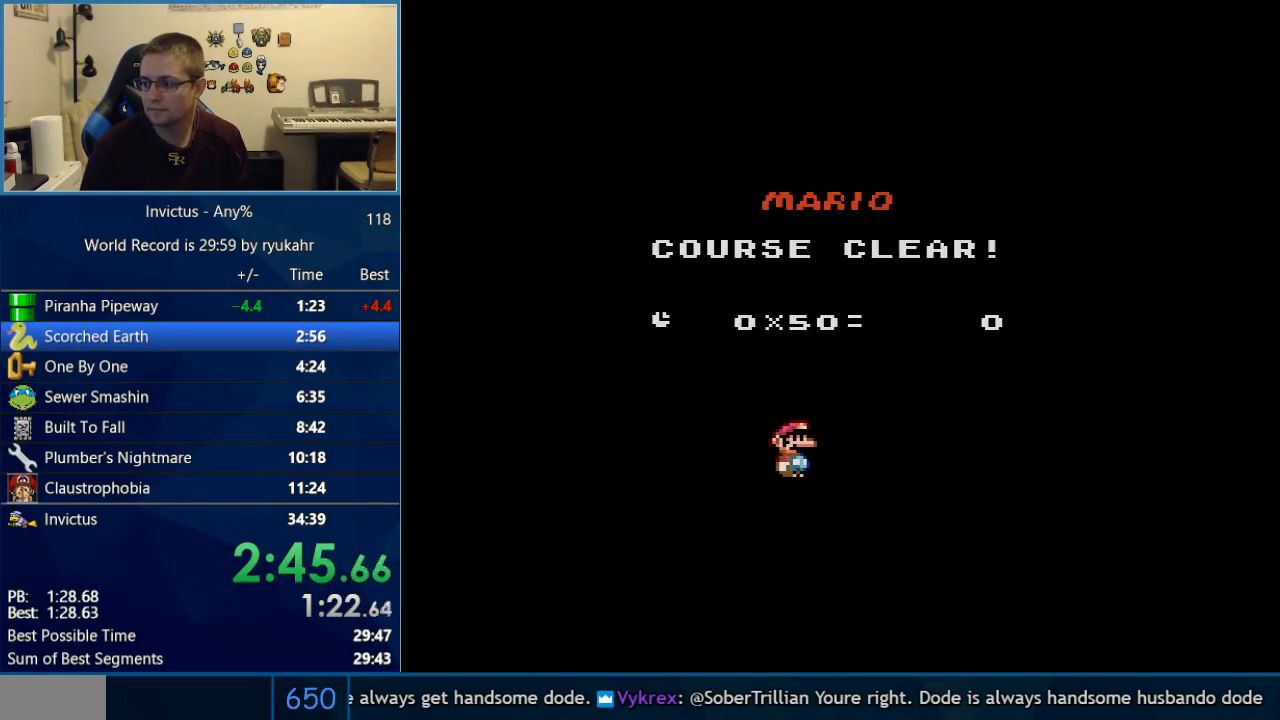
{"buttons": [], "events": [[67, "A", "down"], [67, "B", "up"], [100, "A", "up"], [133, "B", "down"], [217, "A", "down"], [217, "B", "up"], [250, "A", "up"], [250, "B", "down"], [383, "A", "down"], [383, "B", "up"], [417, "A", "up"], [450, "B", "down"], [500, "B", "up"]]}
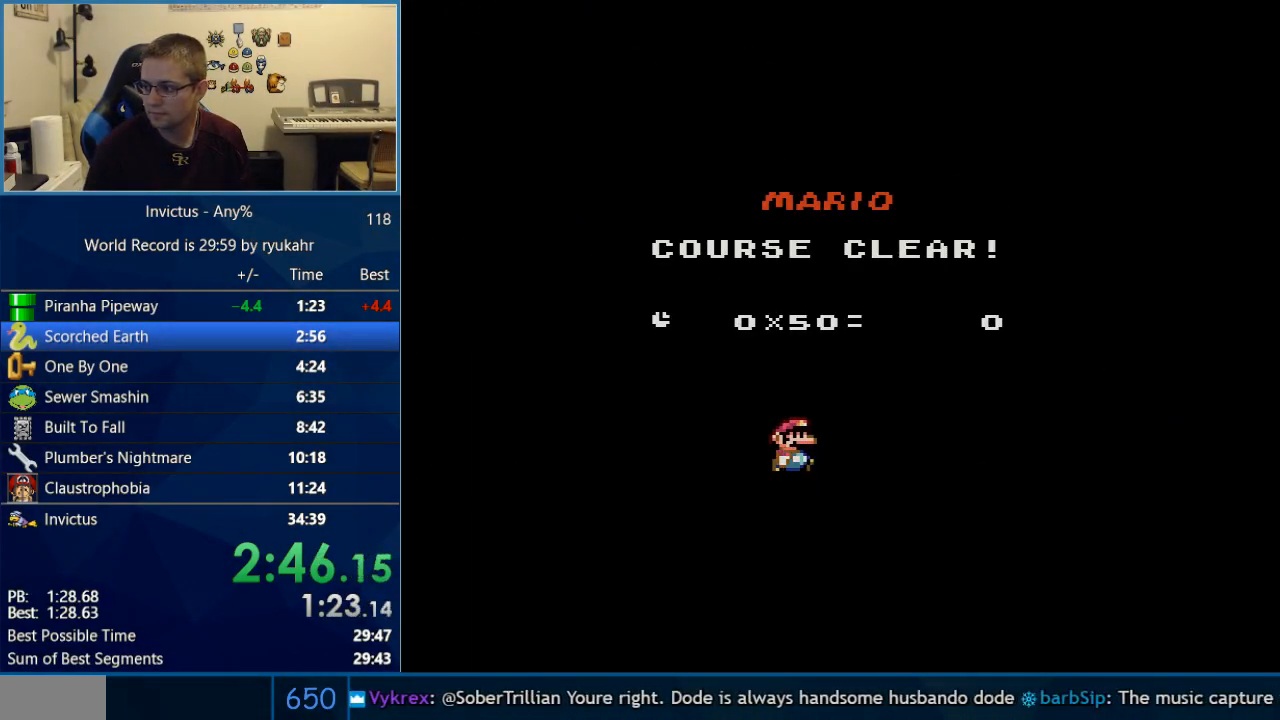
{"buttons": [], "events": [[100, "B", "down"], [167, "B", "up"], [200, "A", "down"], [233, "A", "up"], [233, "B", "down"], [317, "A", "down"], [317, "B", "up"], [383, "A", "up"], [383, "B", "down"], [467, "A", "down"], [467, "B", "up"], [500, "A", "up"]]}
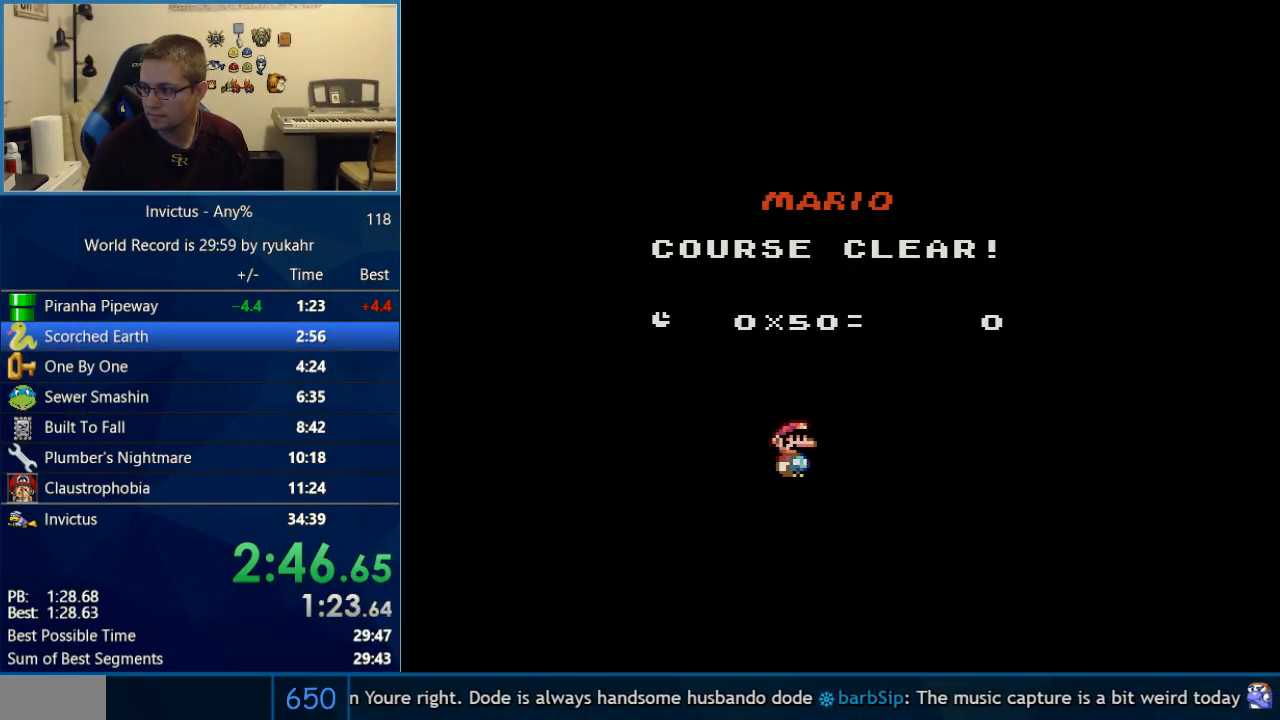
{"buttons": ["B"], "events": [[33, "B", "down"], [100, "A", "down"], [133, "B", "up"], [200, "A", "up"], [200, "B", "down"], [317, "A", "down"], [317, "B", "up"], [500, "A", "up"], [500, "B", "down"]]}
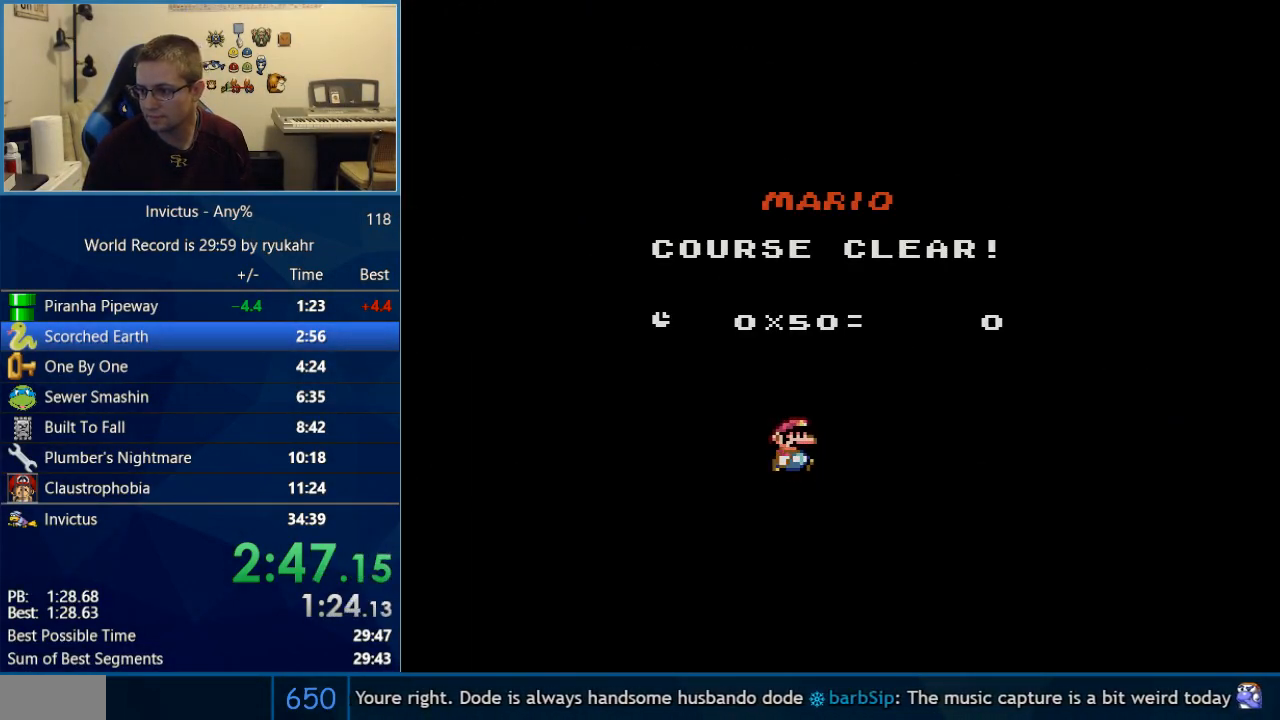
{"buttons": ["A"], "events": [[100, "A", "down"], [100, "B", "up"], [167, "A", "up"], [200, "B", "down"], [250, "A", "down"], [250, "B", "up"], [317, "A", "up"], [383, "B", "down"], [417, "B", "up"], [450, "A", "down"]]}
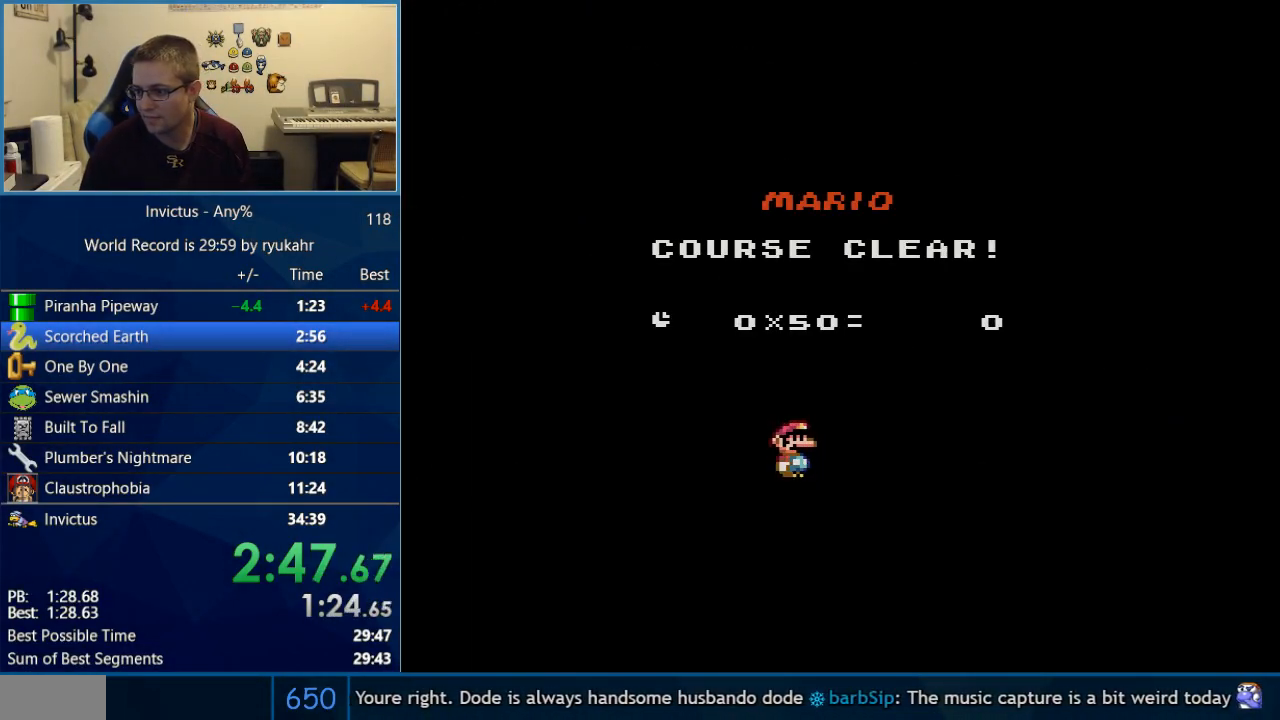
{"buttons": [], "events": [[133, "A", "up"], [167, "B", "down"], [217, "B", "up"], [250, "A", "down"], [317, "A", "up"], [417, "A", "down"], [467, "A", "up"]]}
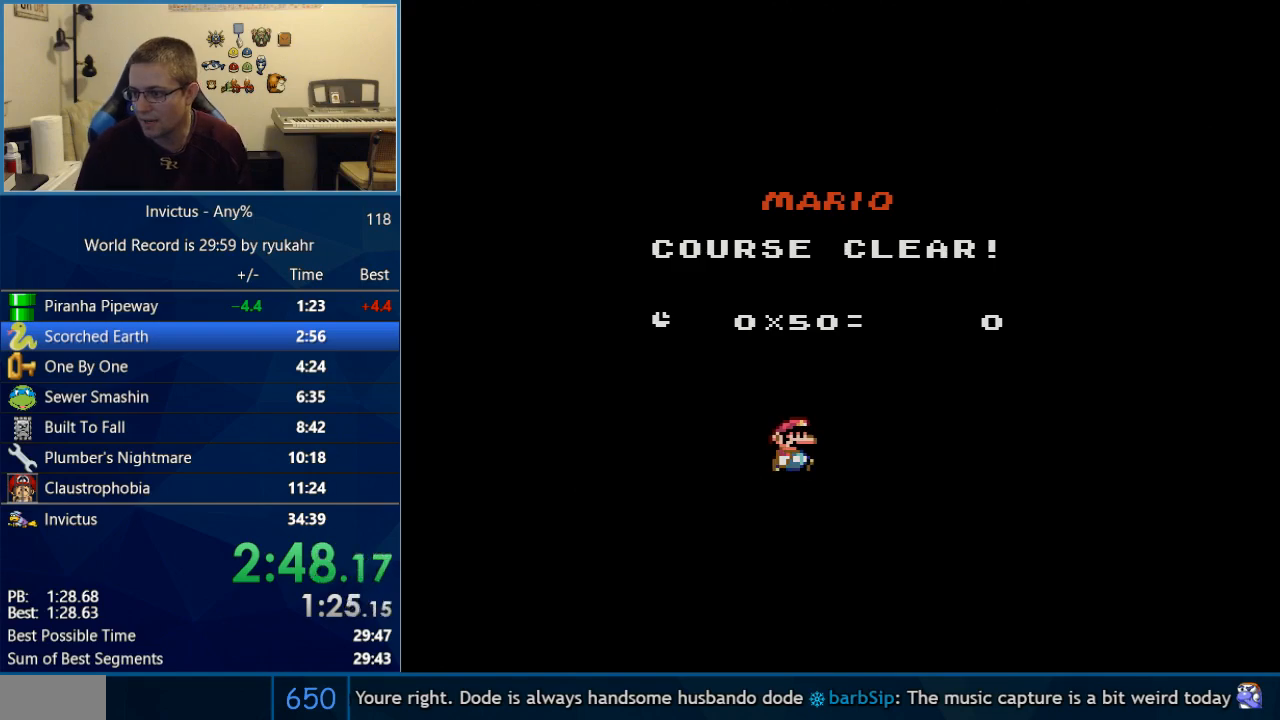
{"buttons": [], "events": [[67, "A", "down"], [100, "A", "up"], [167, "B", "down"], [267, "B", "up"], [350, "A", "down"], [450, "A", "up"]]}
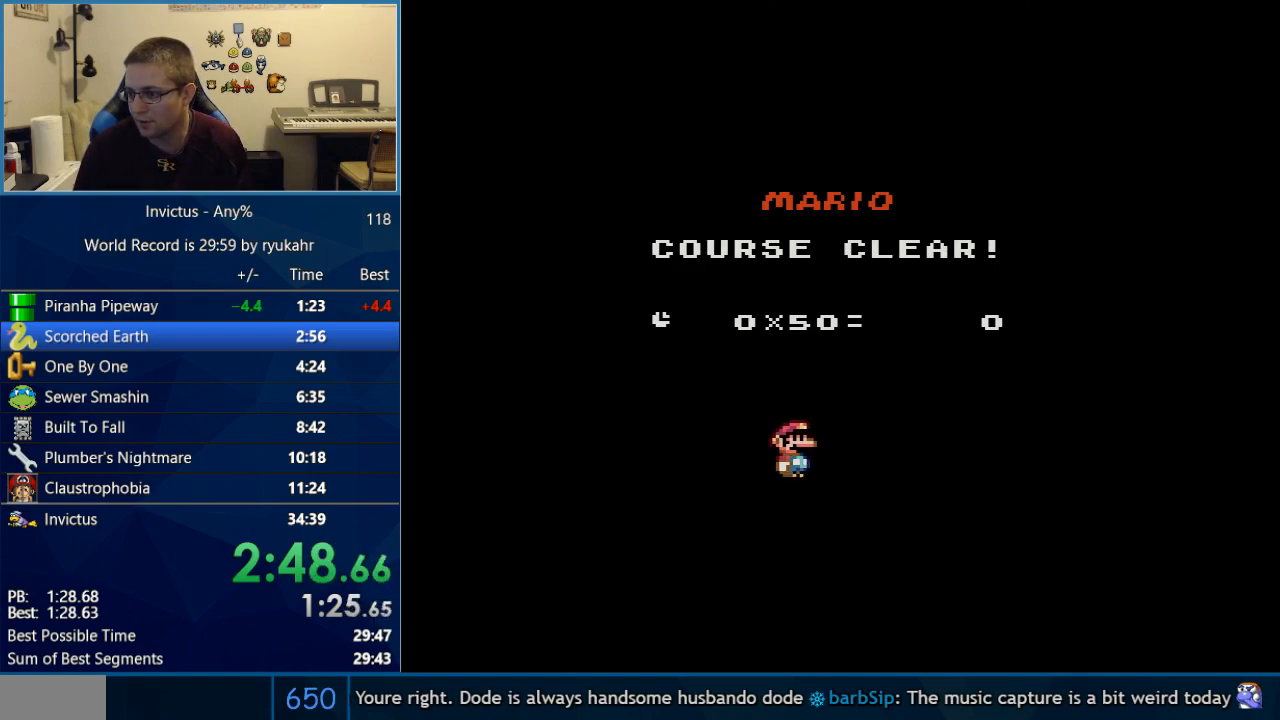
{"buttons": [], "events": [[67, "A", "down"], [133, "A", "up"], [200, "A", "down"], [283, "A", "up"], [383, "A", "down"], [450, "A", "up"]]}
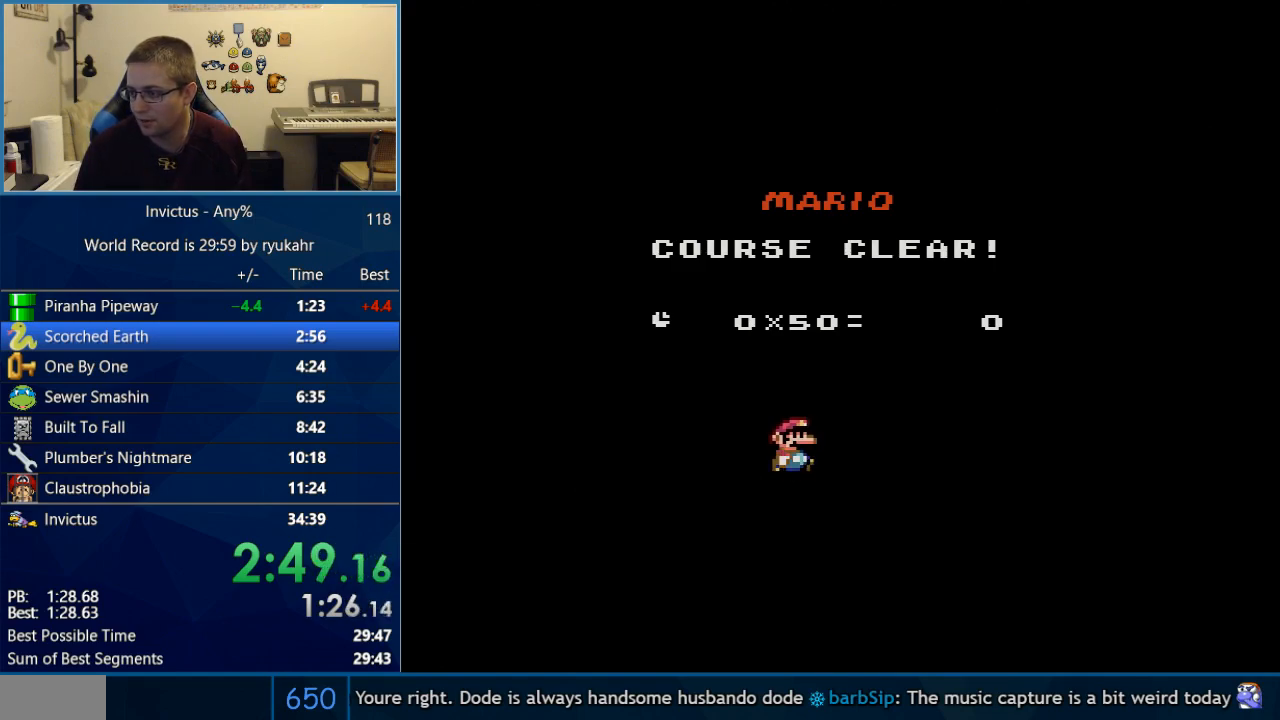
{"buttons": ["A"], "events": [[67, "A", "down"], [100, "A", "up"], [133, "B", "down"], [200, "A", "down"], [200, "B", "up"], [250, "A", "up"], [350, "A", "down"], [450, "A", "up"], [500, "A", "down"]]}
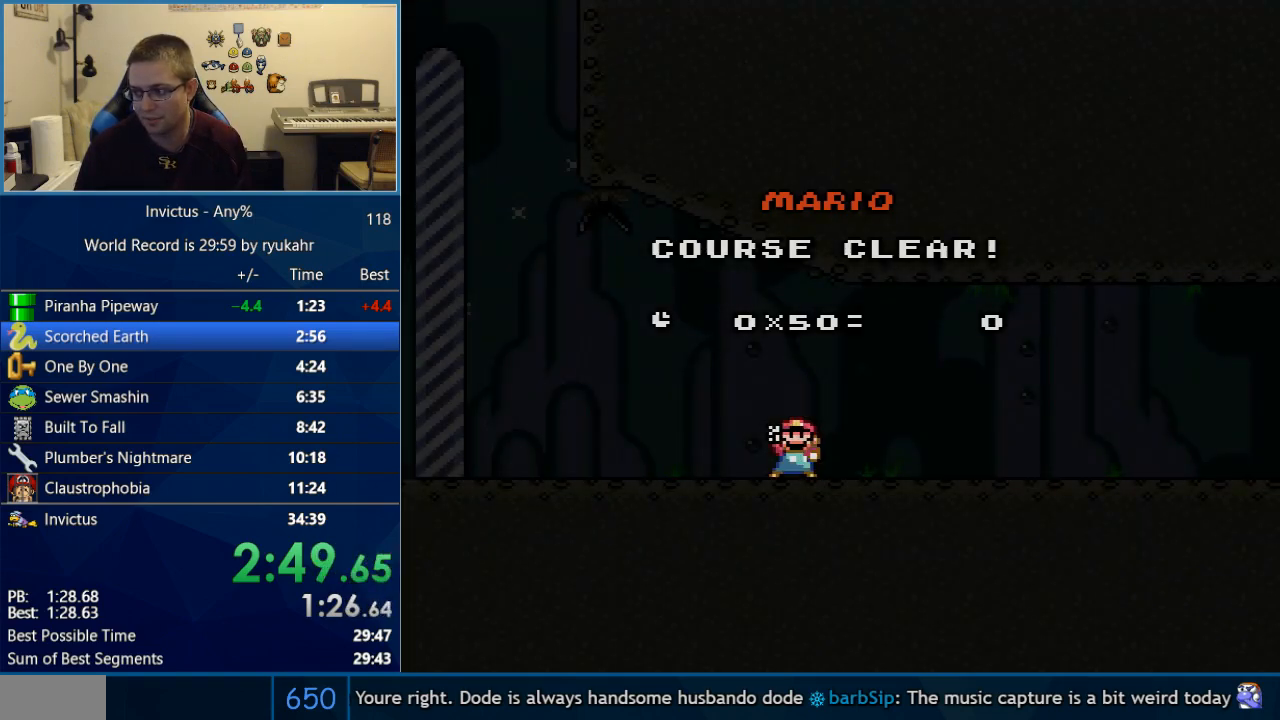
{"buttons": ["A"], "events": [[67, "A", "up"], [100, "B", "down"], [200, "B", "up"], [217, "B", "down"], [317, "B", "up"], [350, "A", "down"], [417, "A", "up"], [450, "B", "down"], [483, "B", "up"], [500, "A", "down"]]}
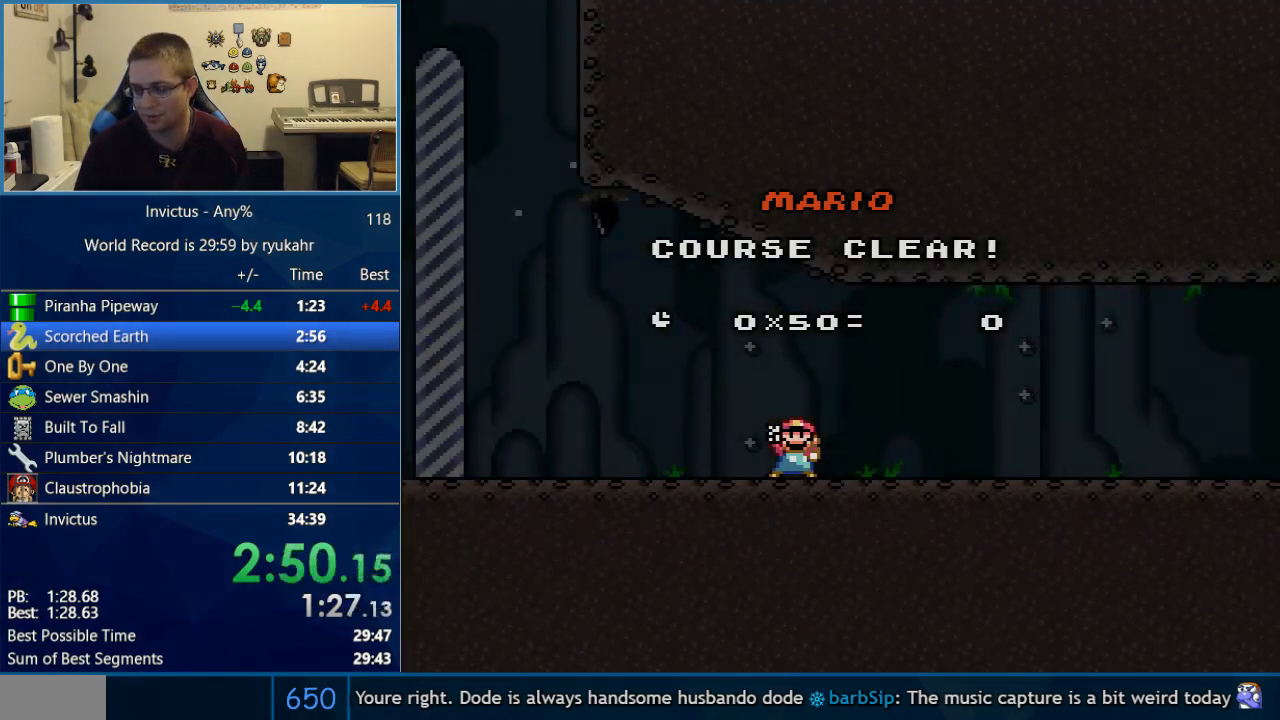
{"buttons": [], "events": [[33, "A", "up"], [100, "B", "down"], [133, "B", "up"], [167, "A", "down"], [200, "A", "up"], [233, "B", "down"], [283, "A", "down"], [283, "B", "up"], [350, "A", "up"], [350, "B", "down"], [450, "A", "down"], [450, "B", "up"], [500, "A", "up"]]}